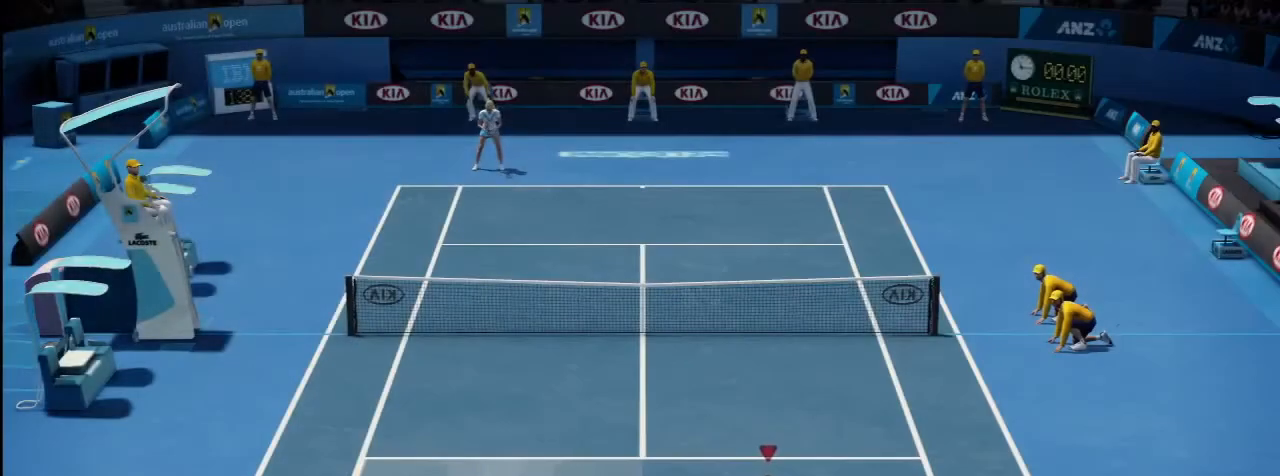
Gameplay with a controller (Xbox layout); each line is a JSON object with the inputs held at the frame after it. "events" lists button and stick changes between this image and that frame as [ms after this image, input, new state], when the widget could be followed in between. Not read: L2 L3 R2 R3.
{"buttons": [], "left_stick": "center", "right_stick": "down", "events": []}
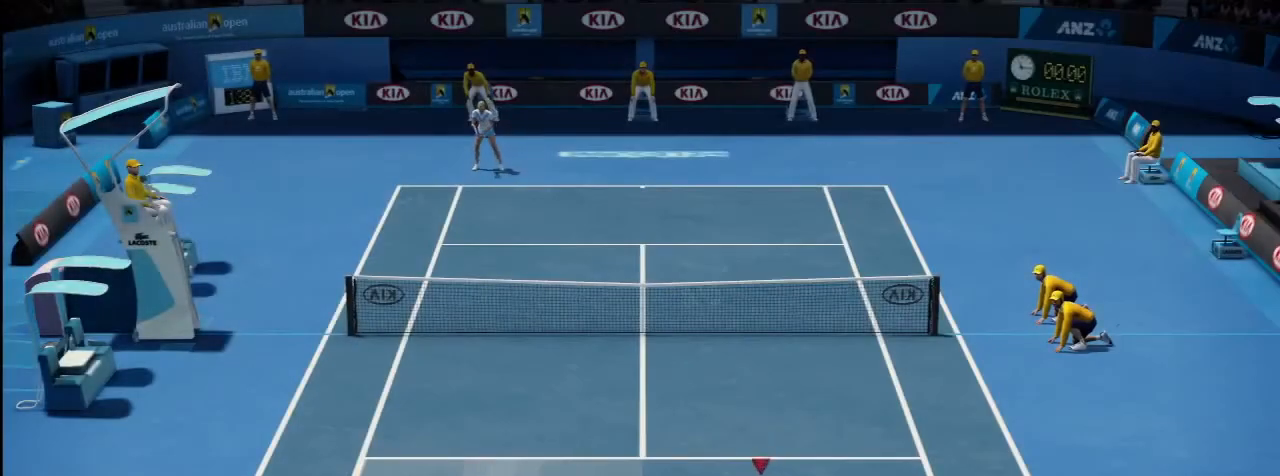
{"buttons": [], "left_stick": "center", "right_stick": "down", "events": []}
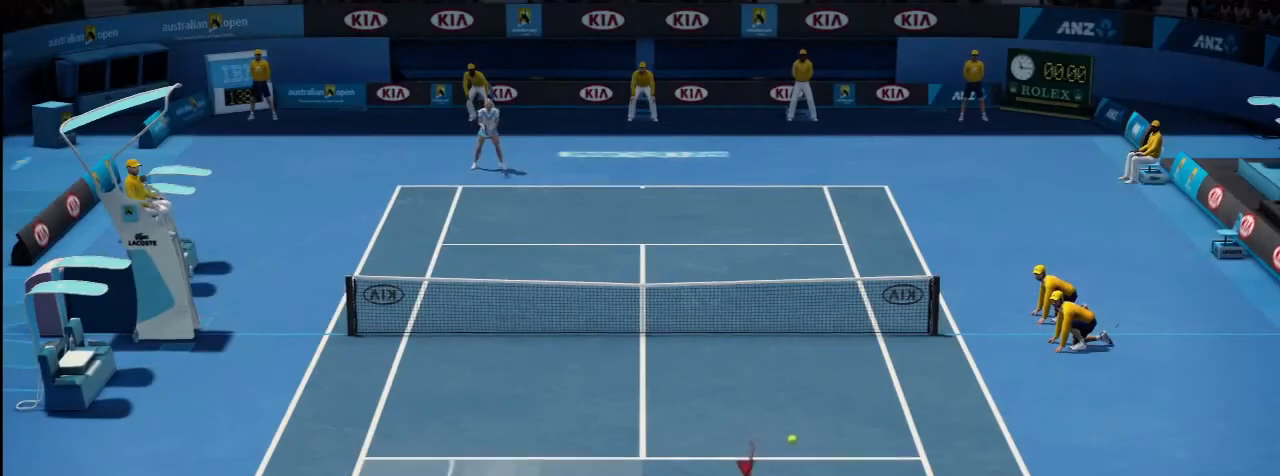
{"buttons": [], "left_stick": "center", "right_stick": "up-left", "events": [[234, "right_stick", "up-left"]]}
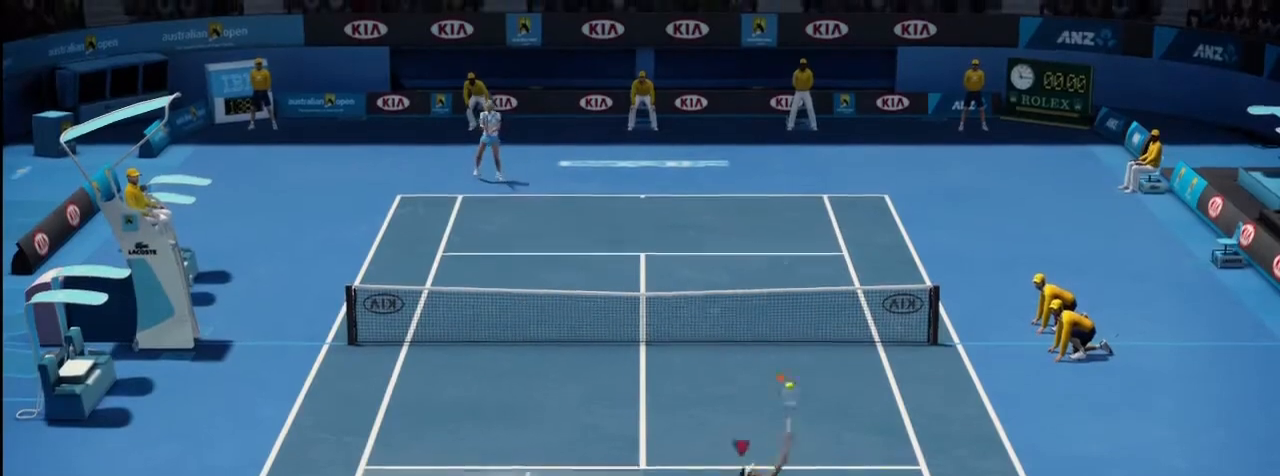
{"buttons": [], "left_stick": "center", "right_stick": "up-left", "events": []}